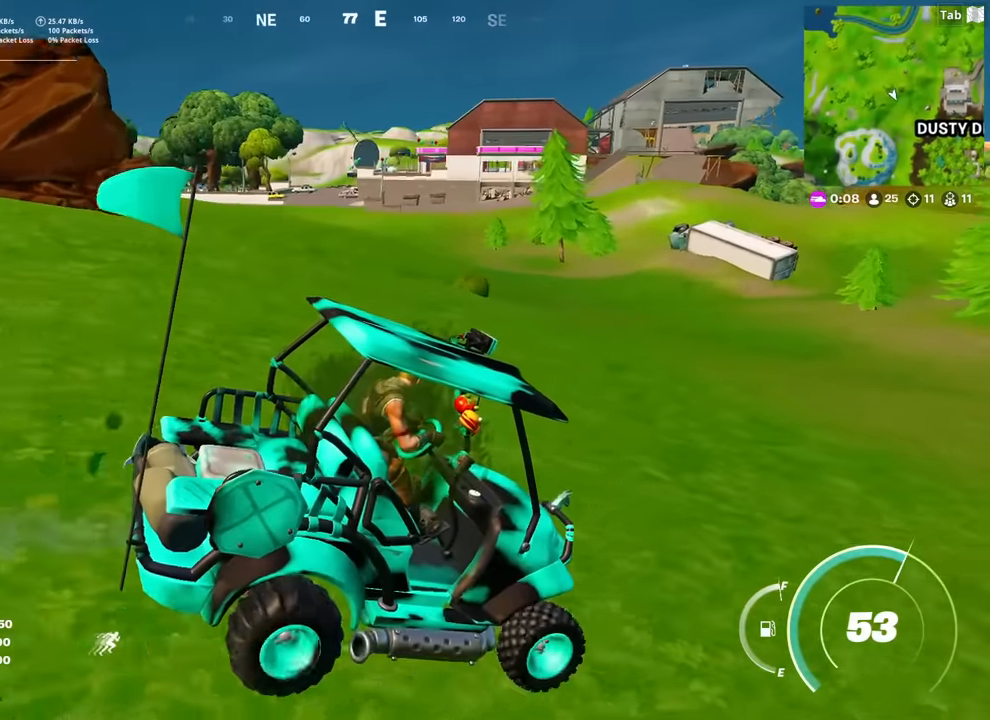
Gameplay with keyboard and mouse; each line is a JSON object with the keys and mouse buttons held at the frame after it. "events" lists presses ("down") and releases ("up") of "1", "2", "3", "4", "5", "a", "alt", "c", "caps_lock", "ctrl", "d", "e", "f", "g", "q", "r", "s", "shift", "space", "t", "tab", "v", "w", "x", "z", "mouse_left", "mouse_wheel" and "mouse_right" between this image and that frame as [ms after this image, input, new state], when the widget could be followed in between. "mouse_left", "mouse_wheel", "mouse_right" = the "left", "wheel", "right" buttons of the "mouse" list. No other keys are recorded. "wheel" means that the mouse wheel is clicked or scrolled. "mouse_move" is the direction in which the mouse moves at that frame (one of eight, or "still"), when it could be read.
{"keys": ["w"], "mouse": [], "mouse_move": "still", "events": []}
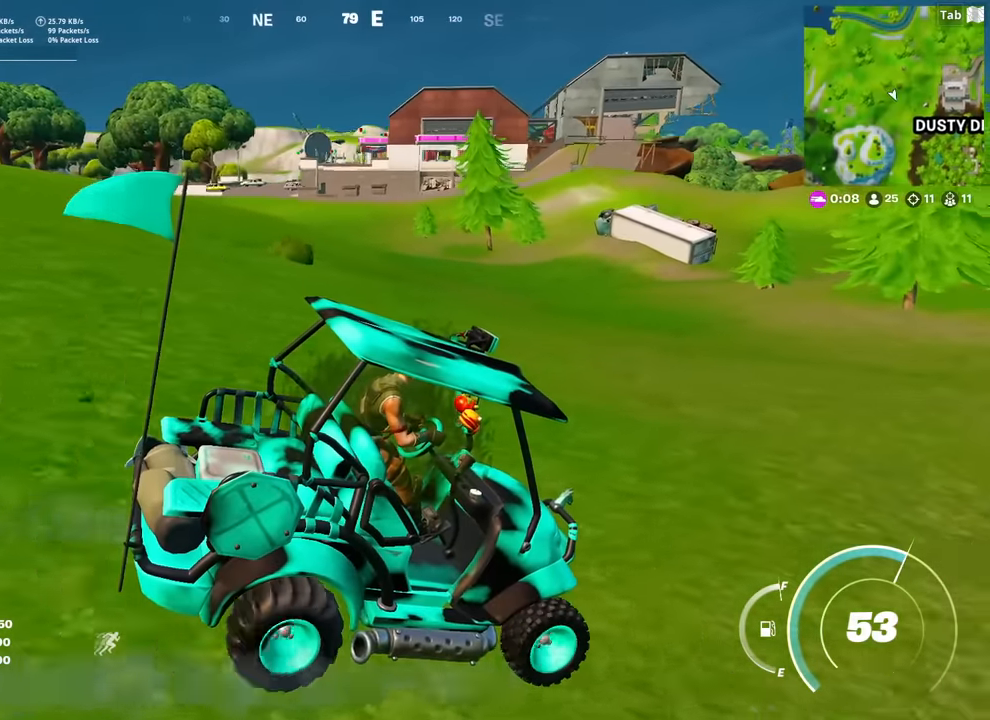
{"keys": ["w"], "mouse": [], "mouse_move": "still", "events": [[234, "d", "down"], [334, "d", "up"]]}
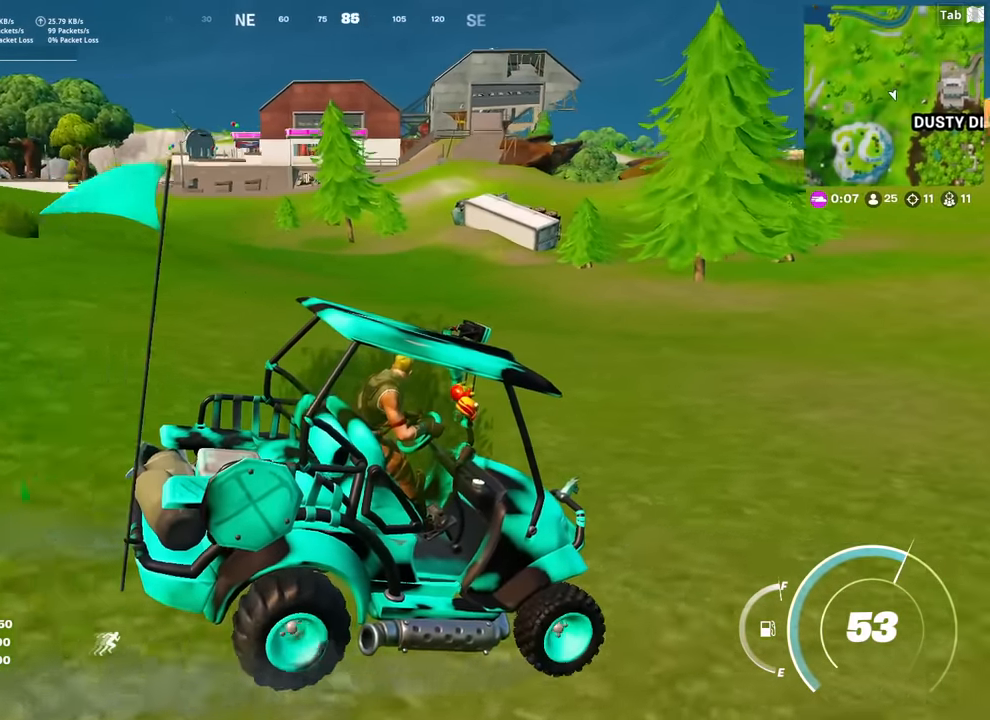
{"keys": ["w"], "mouse": [], "mouse_move": "still", "events": []}
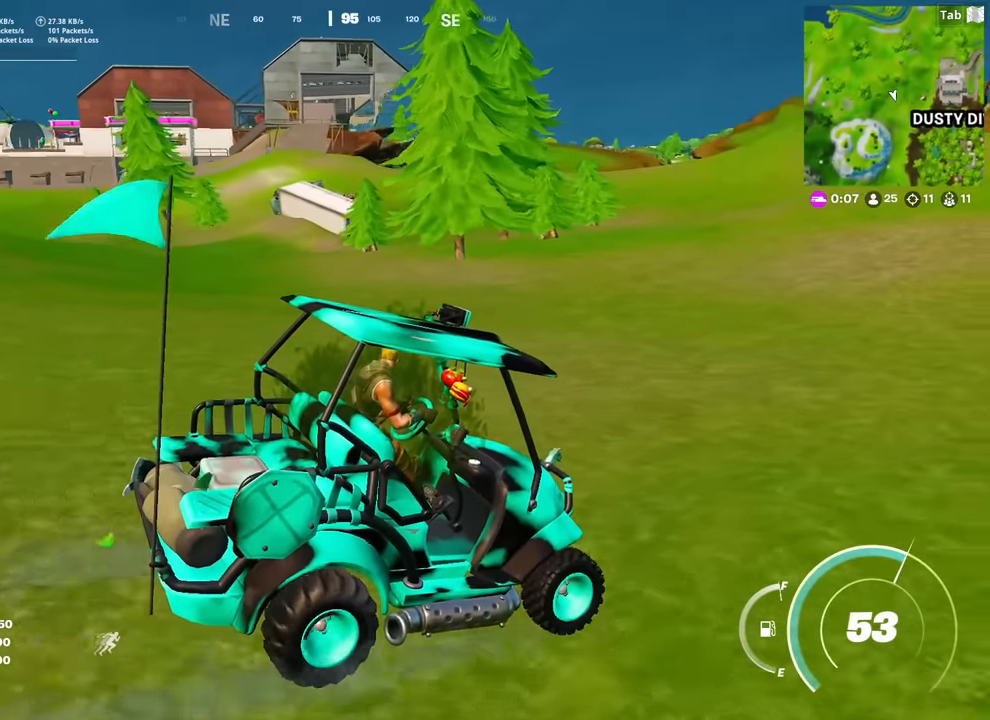
{"keys": ["w"], "mouse": [], "mouse_move": "still", "events": []}
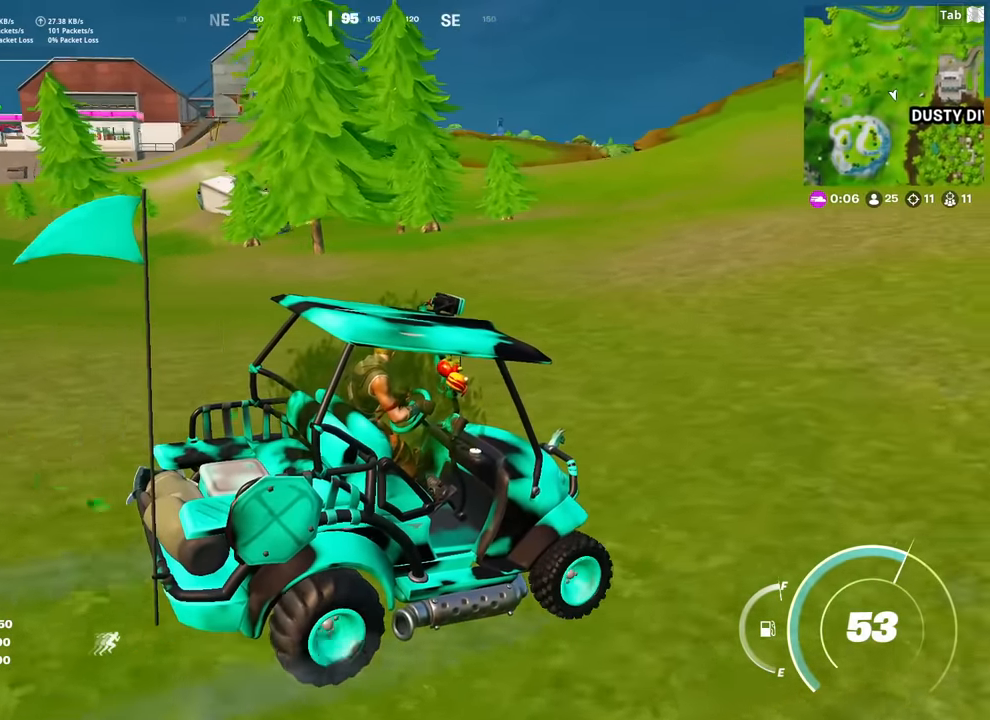
{"keys": ["w"], "mouse": [], "mouse_move": "still", "events": []}
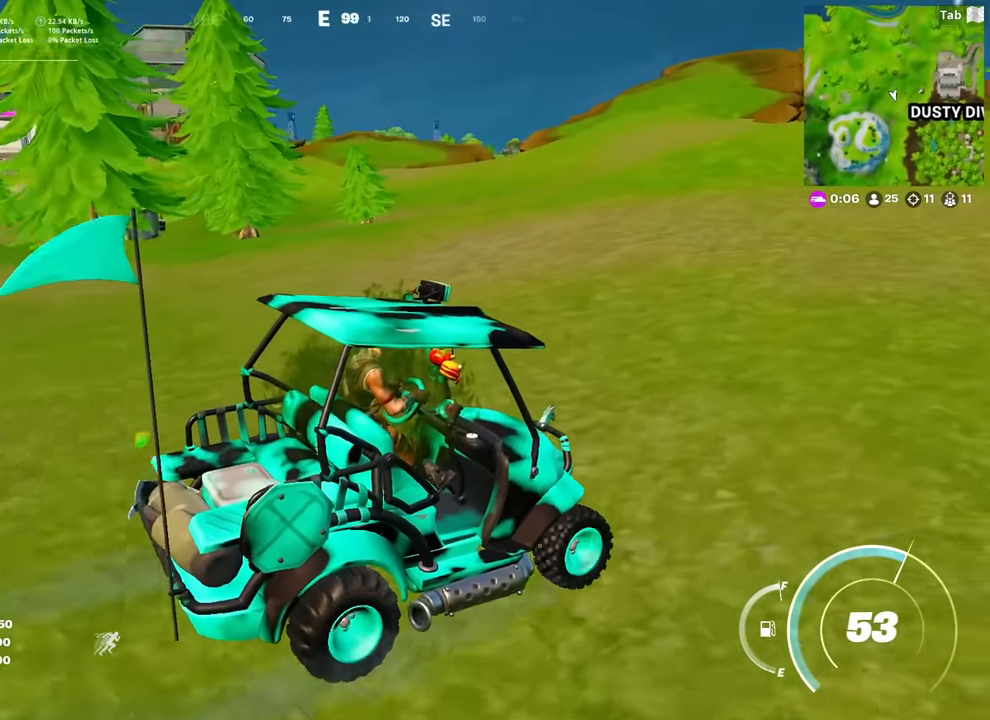
{"keys": ["w"], "mouse": [], "mouse_move": "still", "events": []}
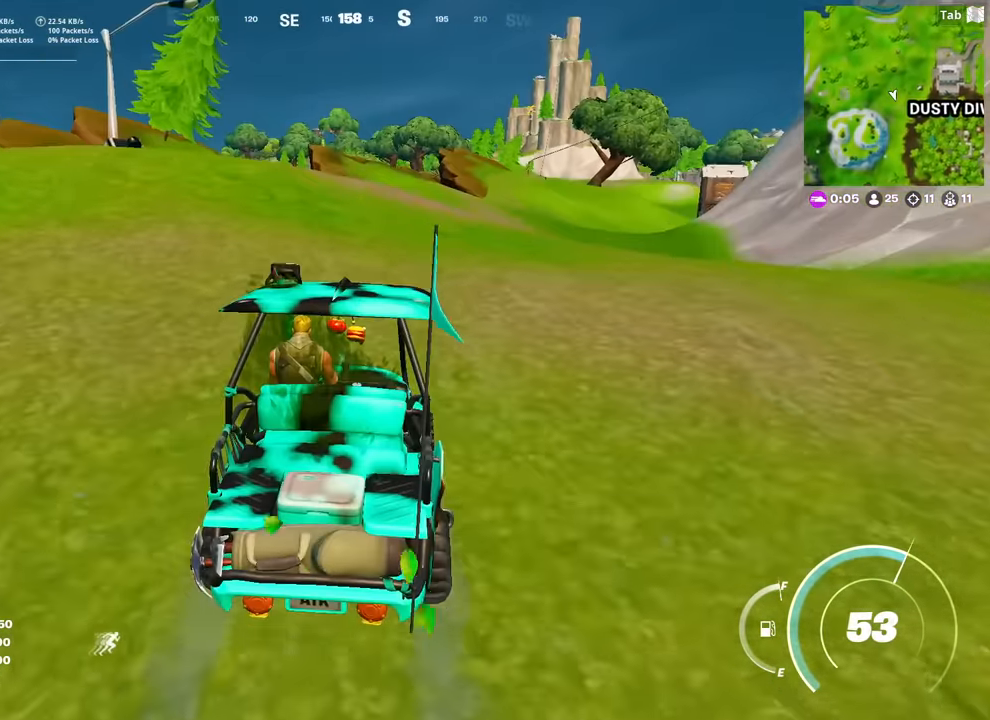
{"keys": ["w"], "mouse": [], "mouse_move": "still", "events": [[166, "d", "down"], [317, "d", "up"]]}
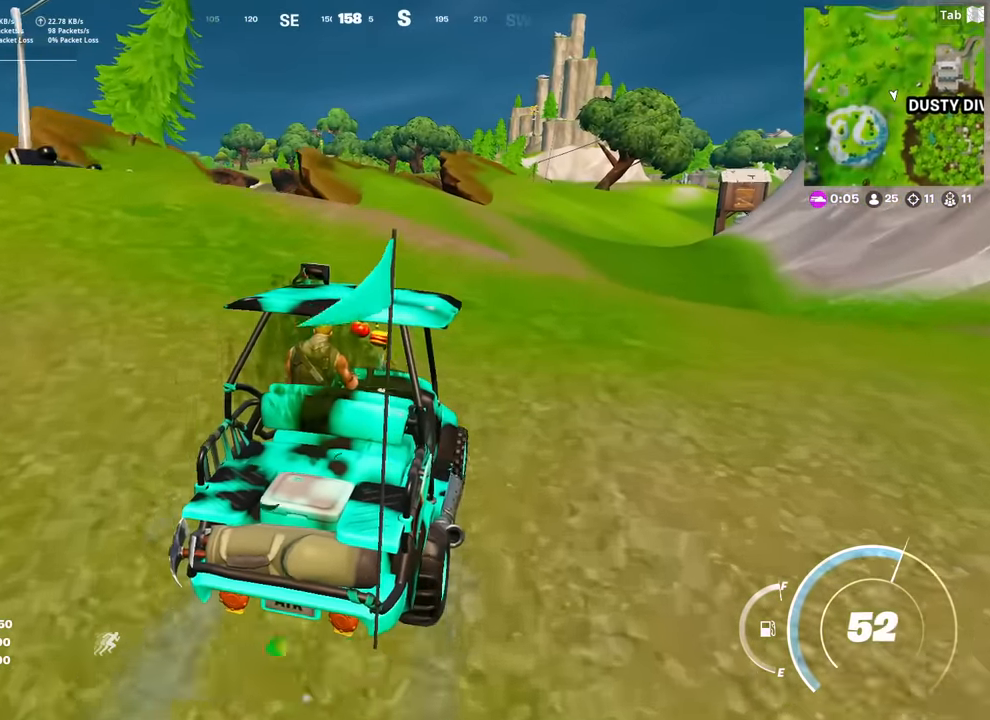
{"keys": ["w"], "mouse": [], "mouse_move": "left", "events": []}
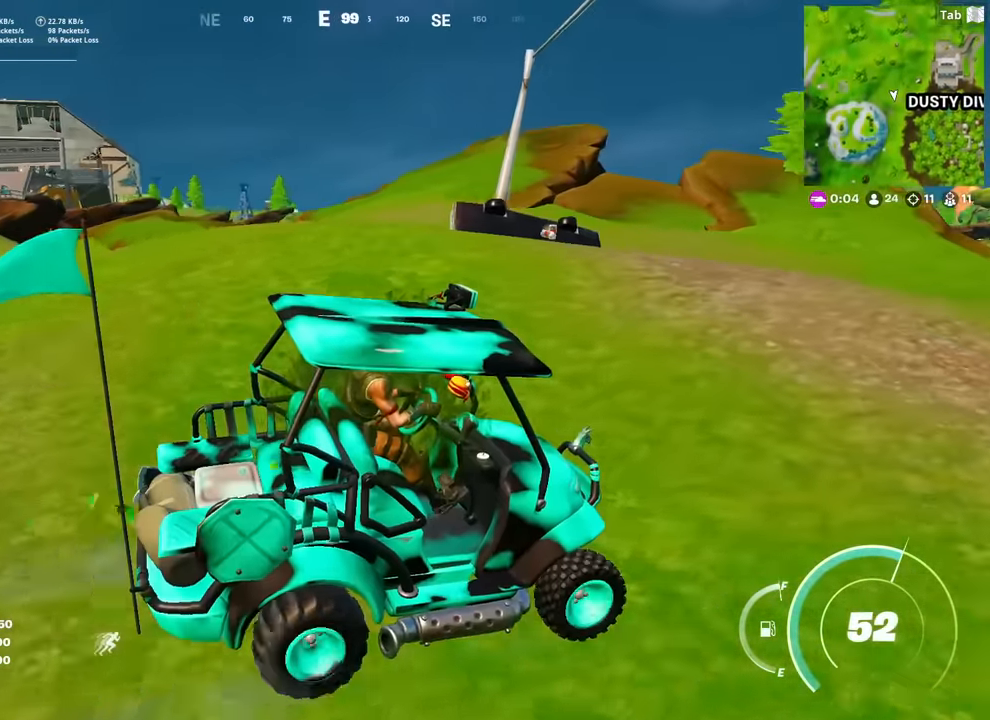
{"keys": ["w"], "mouse": [], "mouse_move": "still", "events": []}
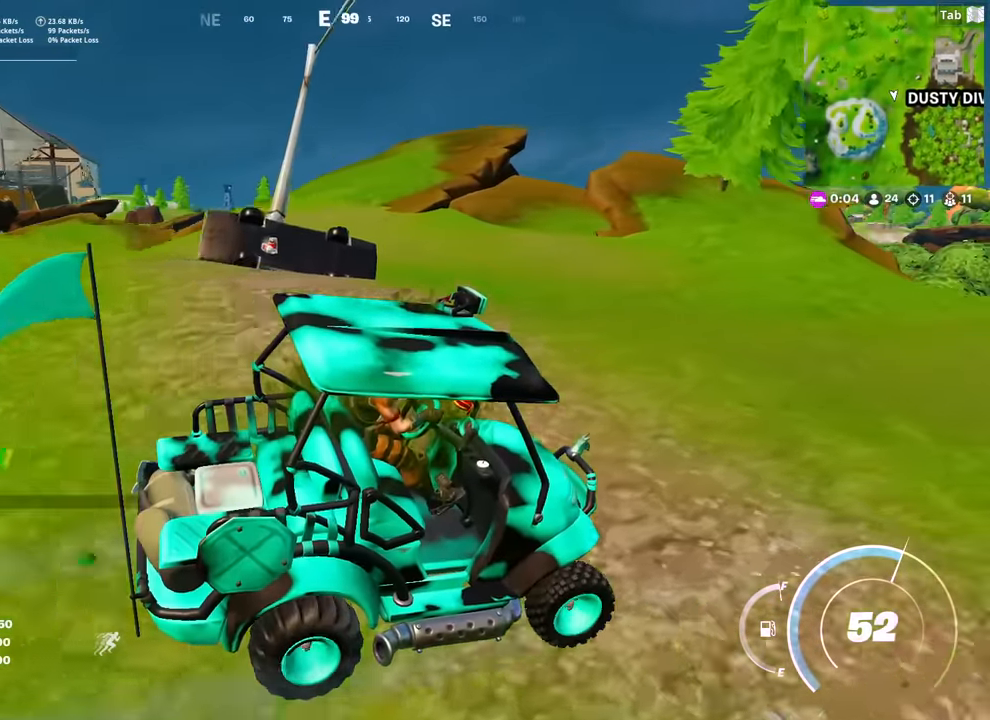
{"keys": ["w"], "mouse": [], "mouse_move": "right", "events": []}
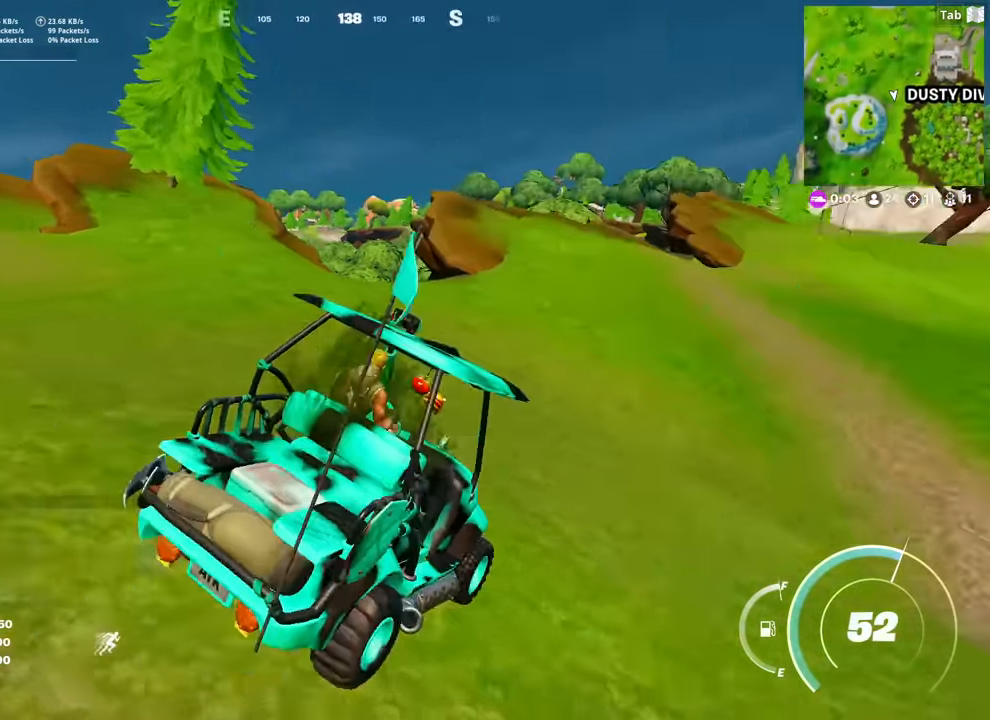
{"keys": ["w"], "mouse": [], "mouse_move": "still", "events": []}
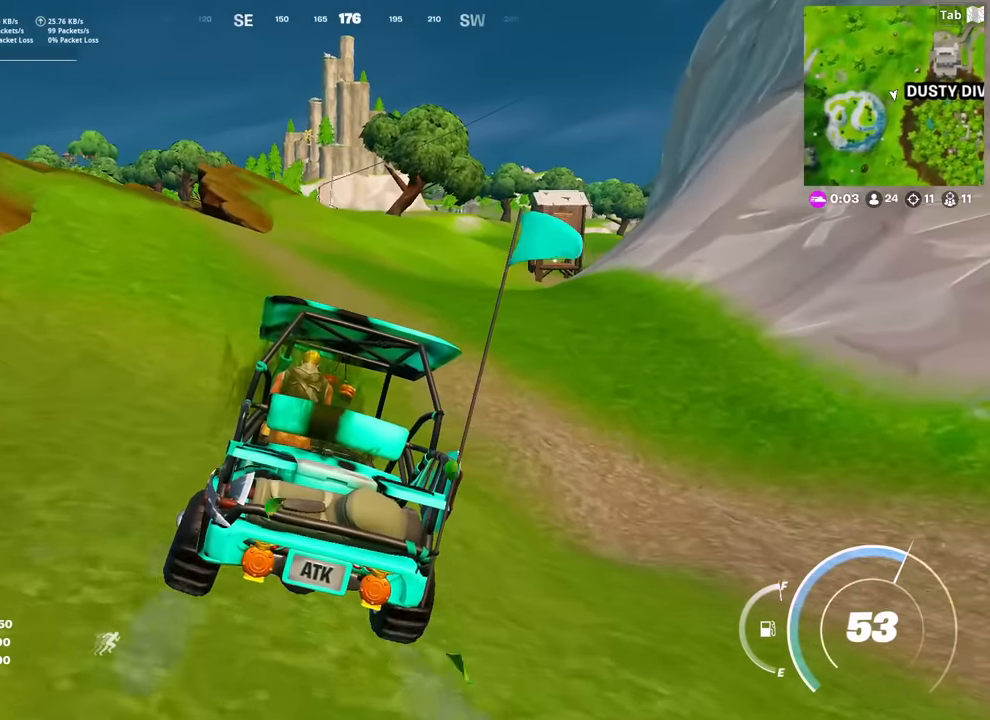
{"keys": ["w"], "mouse": [], "mouse_move": "still", "events": [[434, "d", "down"], [484, "d", "up"]]}
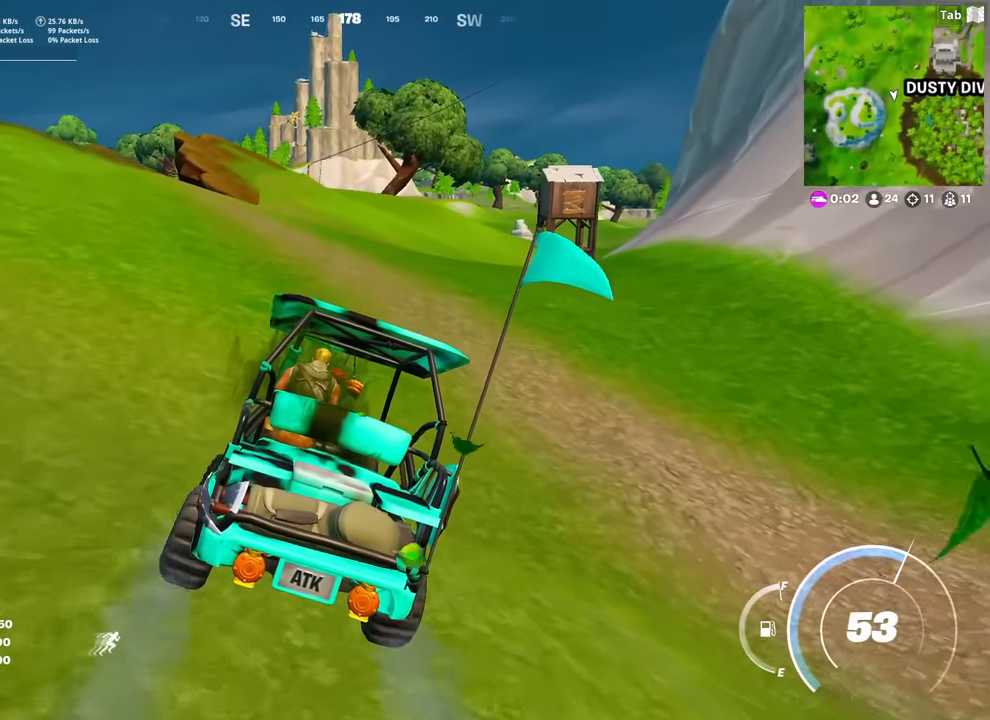
{"keys": ["w"], "mouse": [], "mouse_move": "still", "events": []}
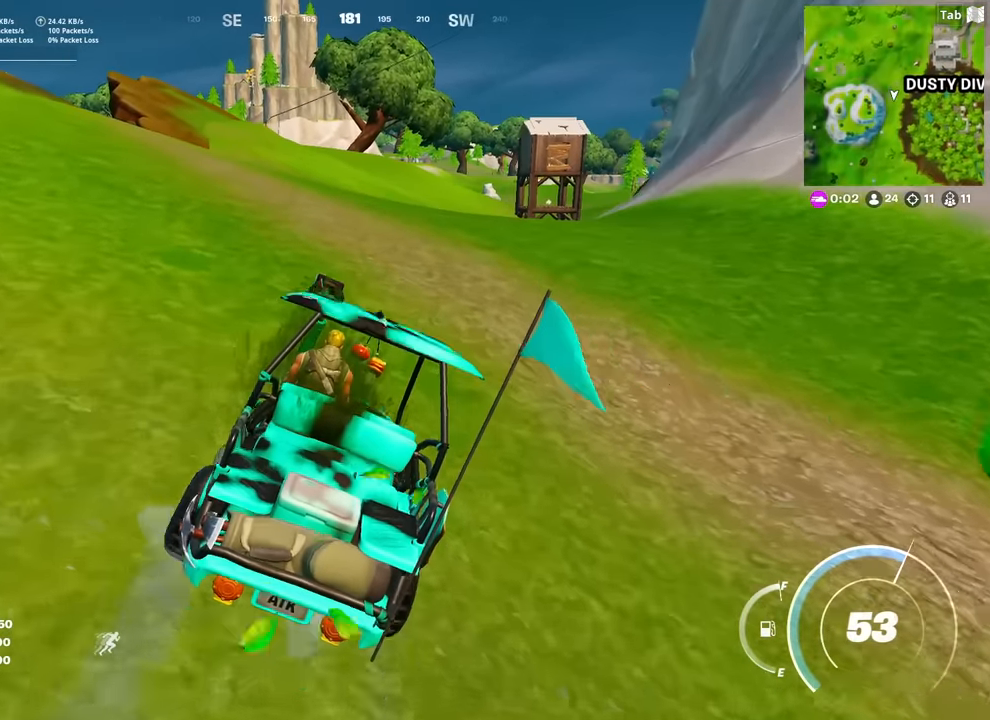
{"keys": ["w"], "mouse": [], "mouse_move": "still", "events": []}
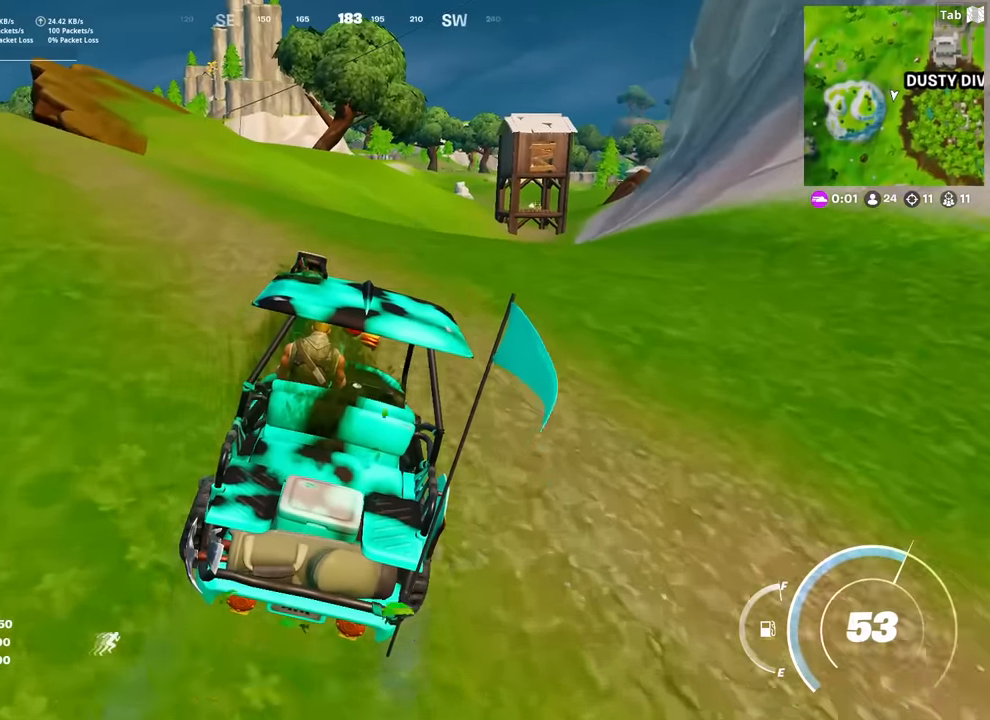
{"keys": ["w"], "mouse": [], "mouse_move": "up-left", "events": []}
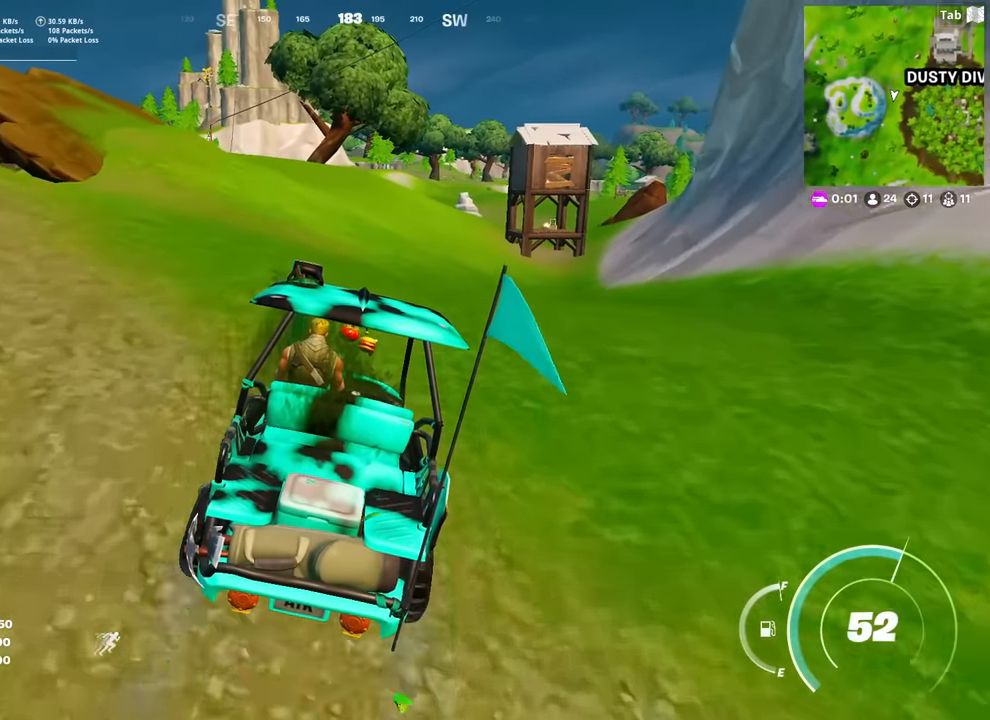
{"keys": ["w"], "mouse": [], "mouse_move": "still", "events": [[401, "a", "down"], [501, "a", "up"]]}
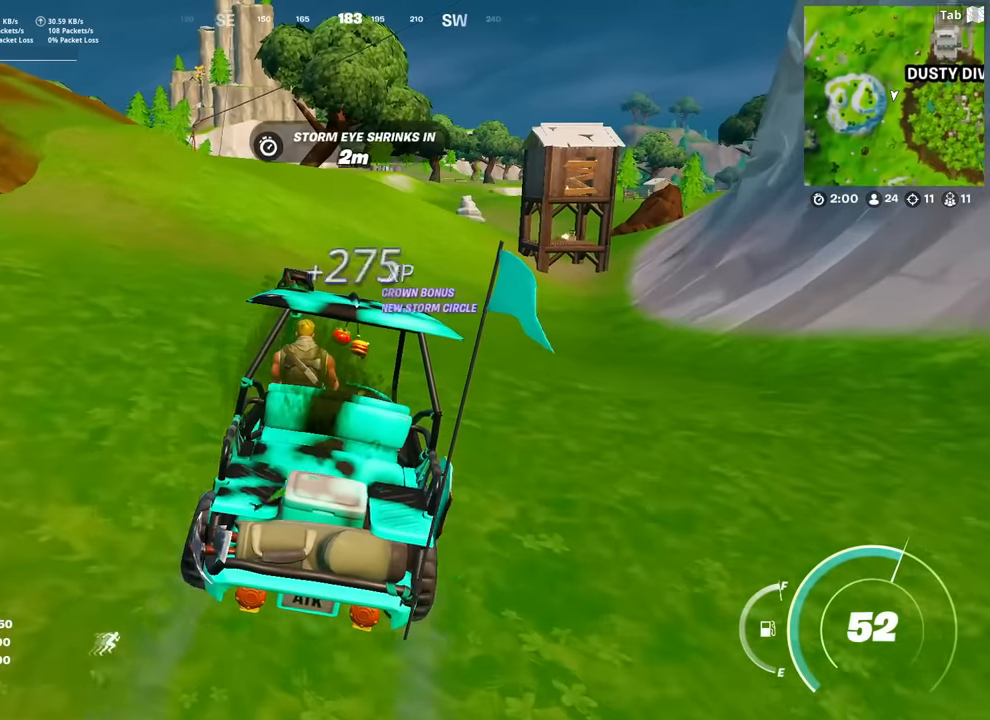
{"keys": ["w"], "mouse": [], "mouse_move": "still", "events": []}
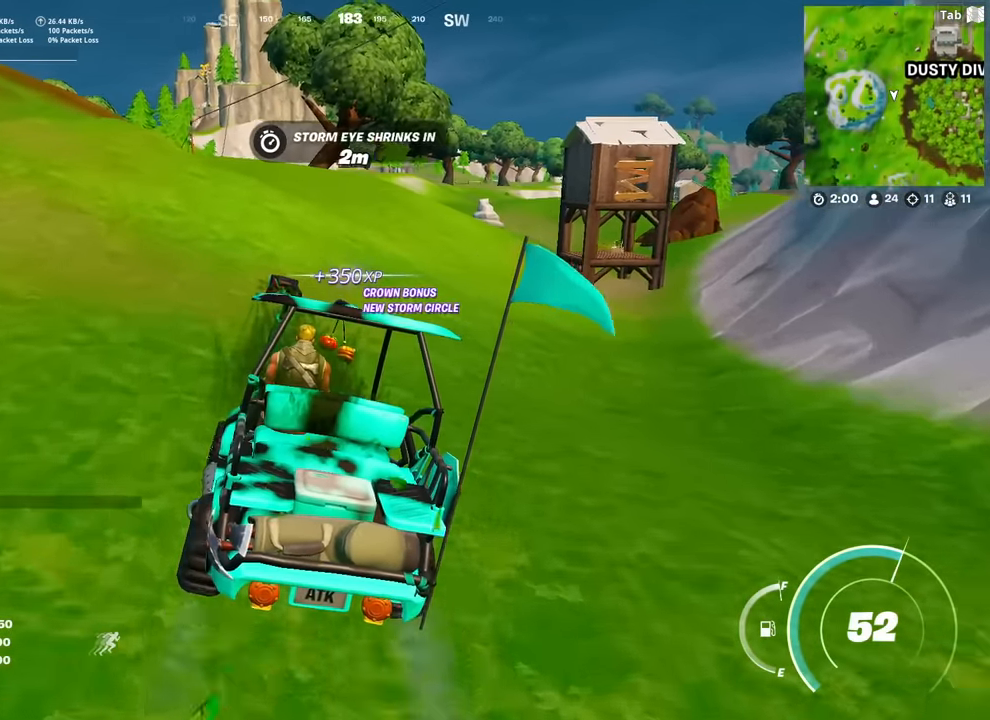
{"keys": ["w"], "mouse": [], "mouse_move": "still", "events": []}
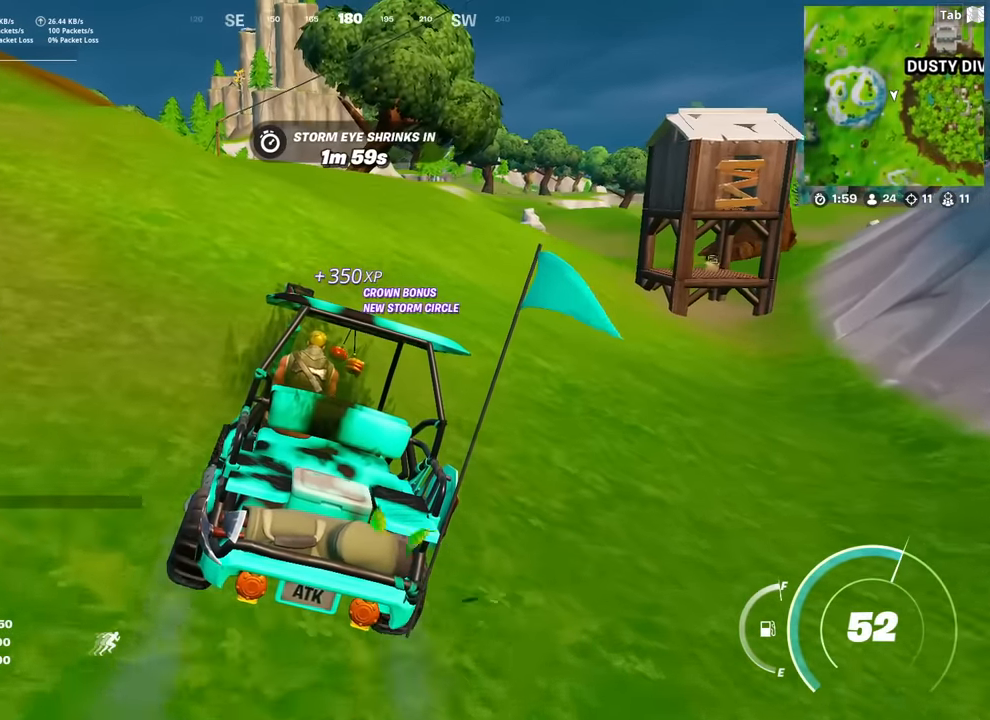
{"keys": ["w"], "mouse": [], "mouse_move": "still", "events": []}
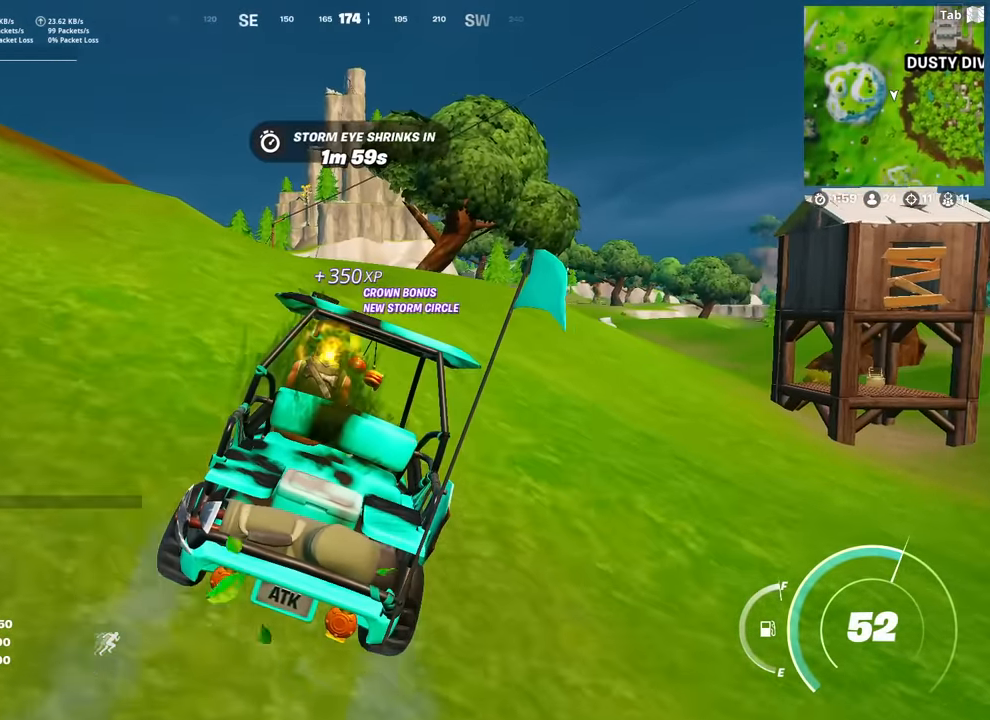
{"keys": ["w"], "mouse": [], "mouse_move": "still", "events": []}
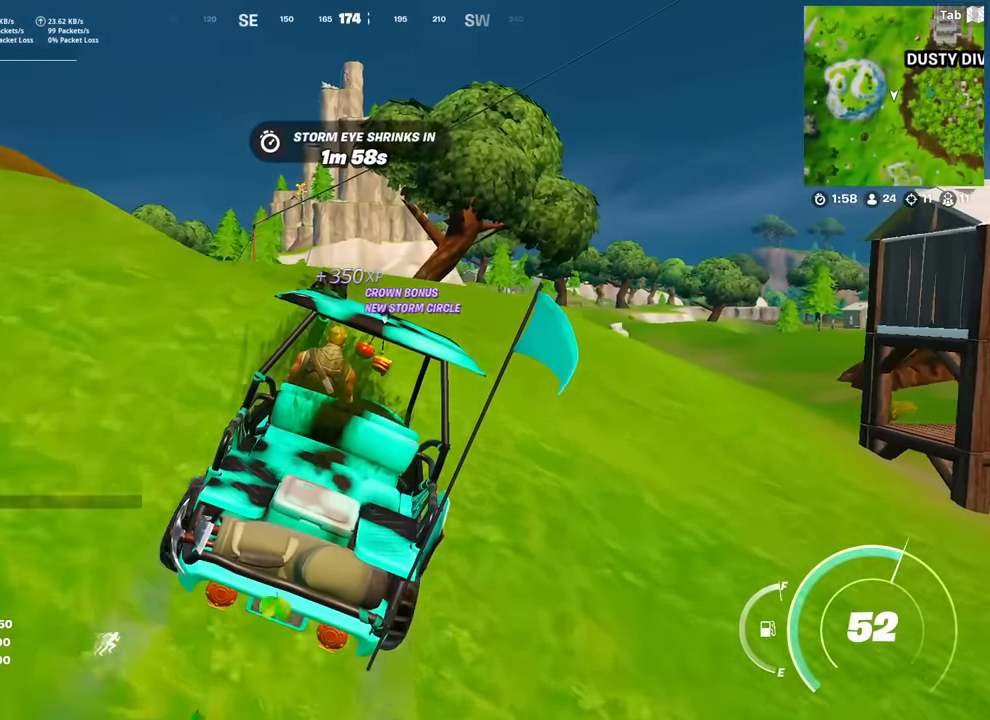
{"keys": ["w"], "mouse": [], "mouse_move": "still", "events": []}
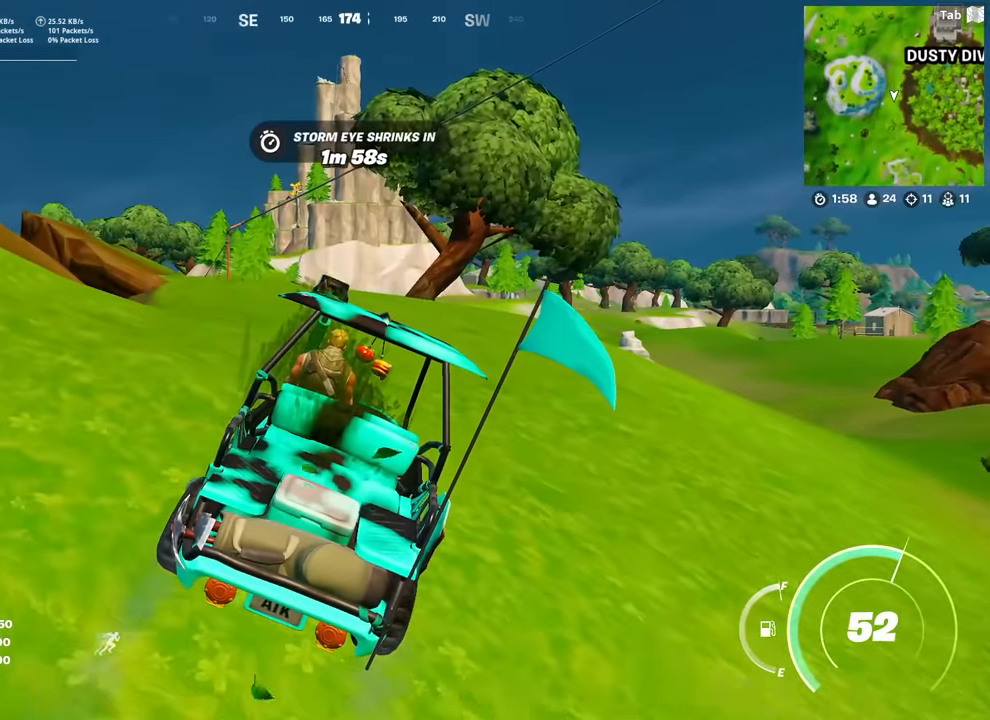
{"keys": ["w"], "mouse": [], "mouse_move": "down-right", "events": [[334, "w", "up"], [484, "w", "down"]]}
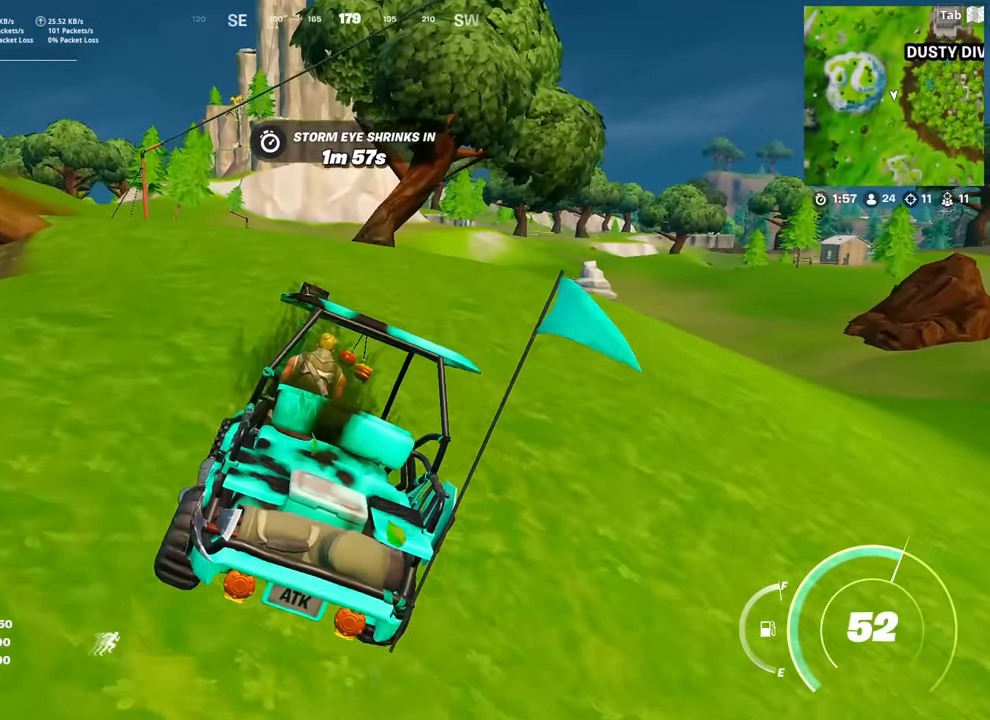
{"keys": ["w"], "mouse": [], "mouse_move": "still", "events": [[317, "a", "down"], [450, "a", "up"]]}
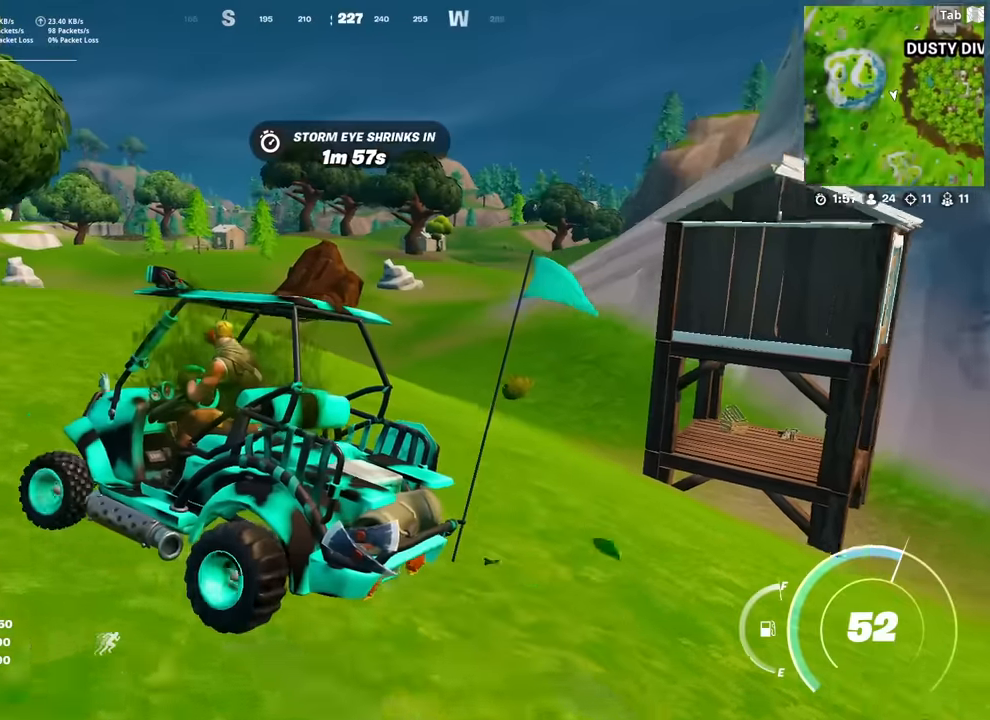
{"keys": ["w"], "mouse": [], "mouse_move": "still", "events": []}
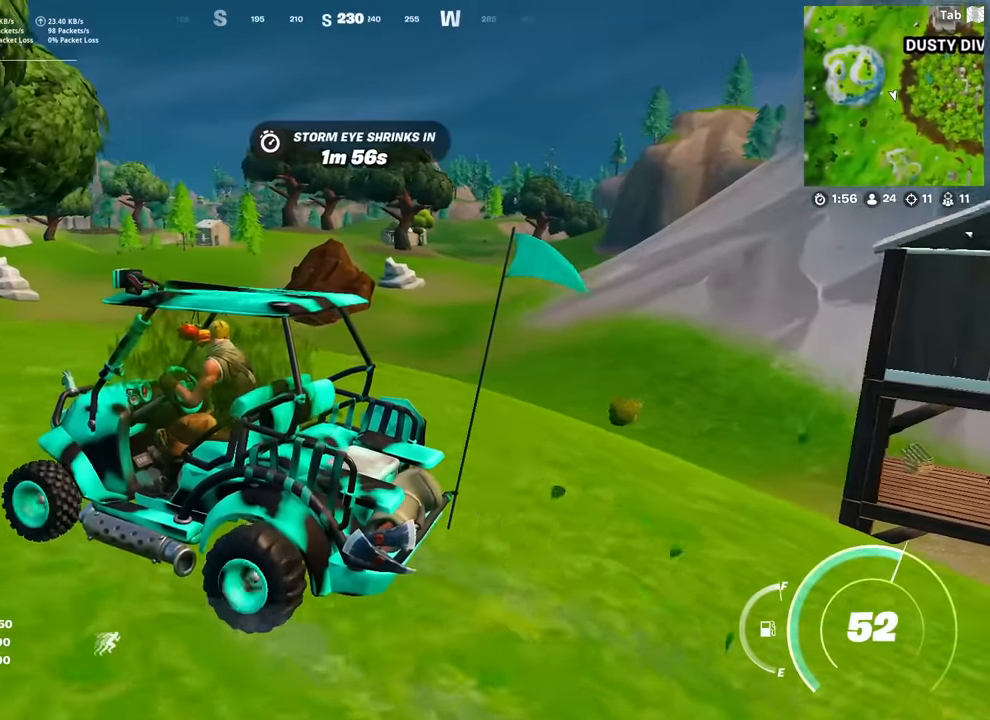
{"keys": ["d", "w"], "mouse": [], "mouse_move": "still", "events": [[117, "a", "down"], [217, "a", "up"], [500, "d", "down"]]}
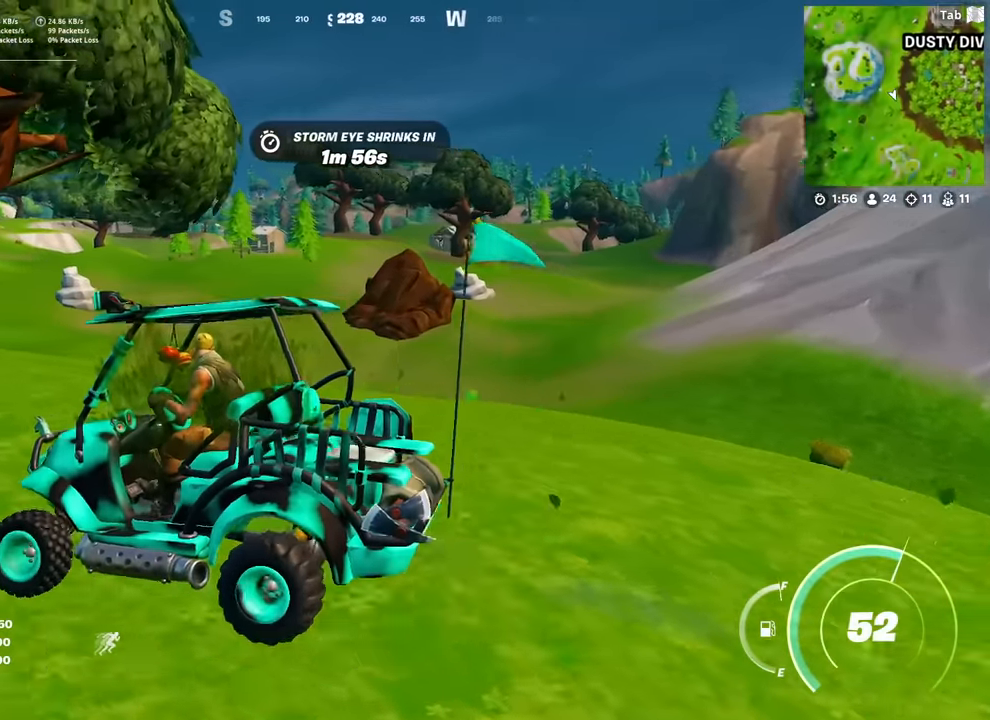
{"keys": ["a", "w"], "mouse": [], "mouse_move": "left", "events": [[234, "d", "up"], [368, "a", "down"]]}
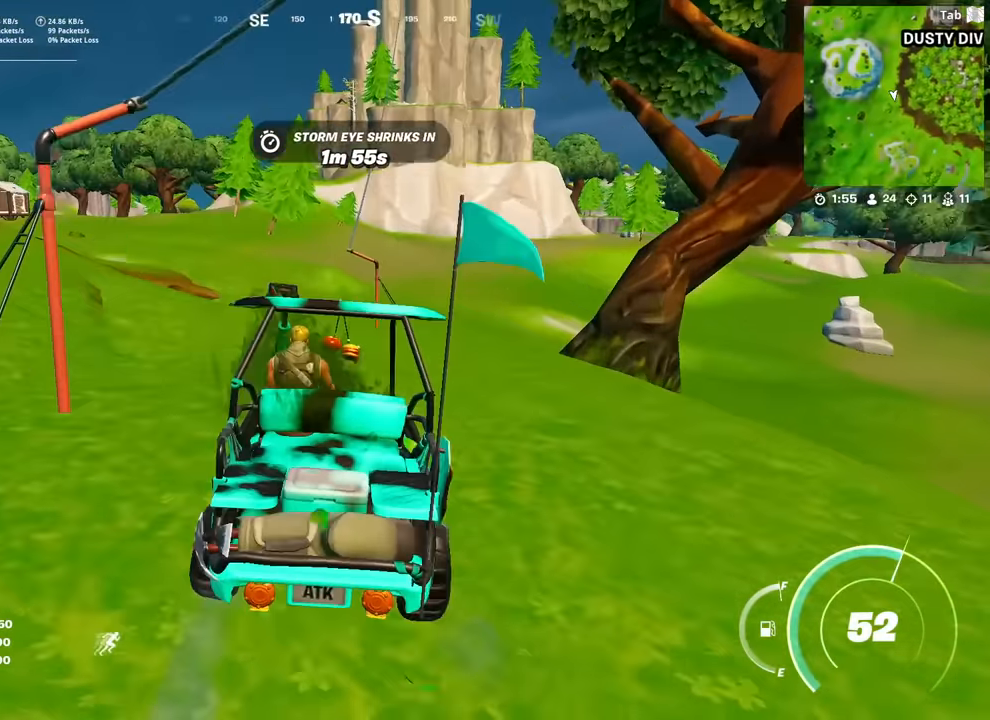
{"keys": ["w"], "mouse": [], "mouse_move": "still", "events": [[17, "a", "up"], [250, "caps_lock", "down"], [434, "caps_lock", "up"]]}
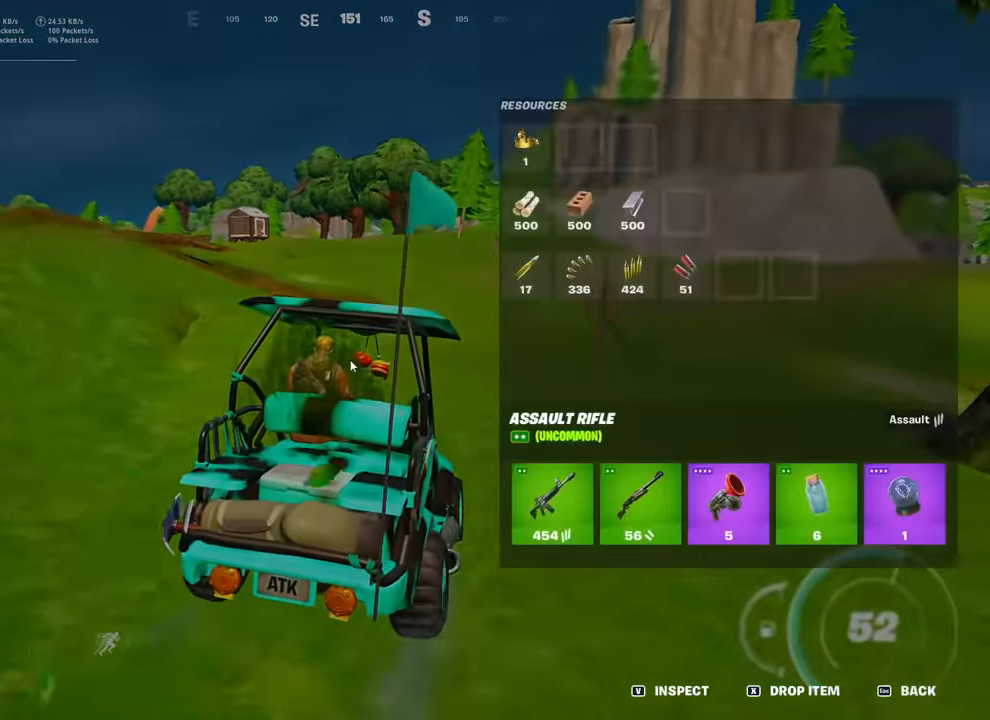
{"keys": ["w"], "mouse": [], "mouse_move": "still", "events": []}
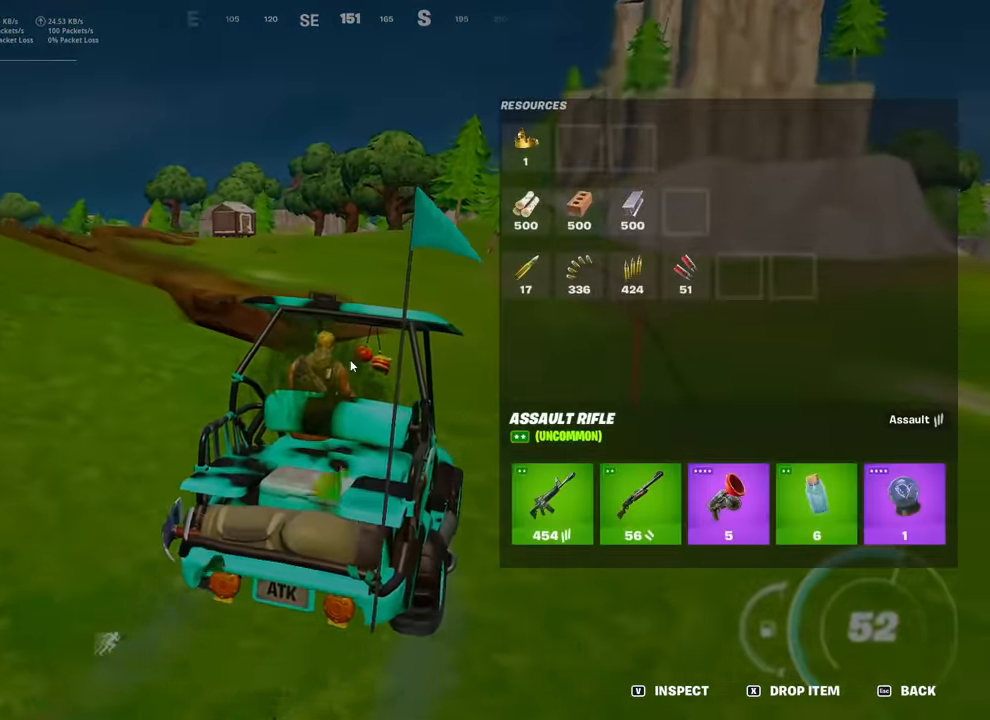
{"keys": ["w"], "mouse": [], "mouse_move": "left", "events": [[50, "caps_lock", "down"], [234, "caps_lock", "up"]]}